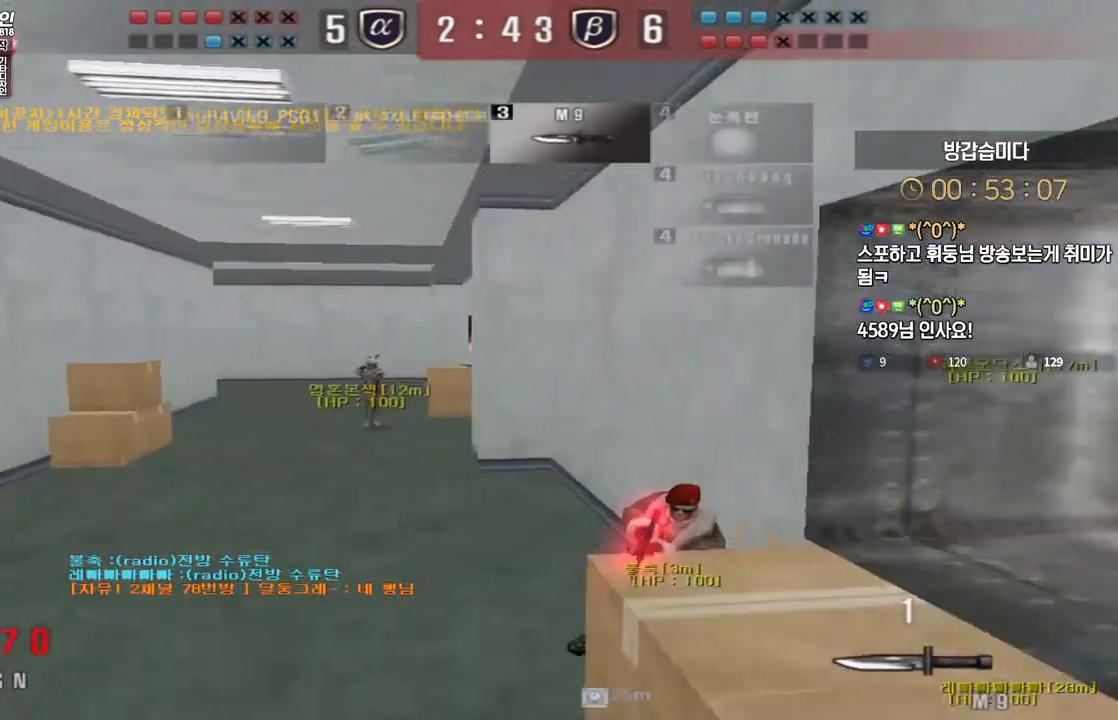
Gameplay with keyboard; each line is a JSON object with the keys held at the frame after it. "events" lists presses ("down") and releases ("up") of "a", "ctrl", "d", "e", "f", "q", "r", "s", "shift", "space", "tab" and "w" between this image and that frame as [ms after this image, input, new state], when the widget could be followed in between. No other keys are recorded. Mouse input is not recorded.
{"keys": ["shift", "w"], "events": [[283, "w", "up"], [300, "d", "up"], [300, "shift", "down"], [467, "w", "down"]]}
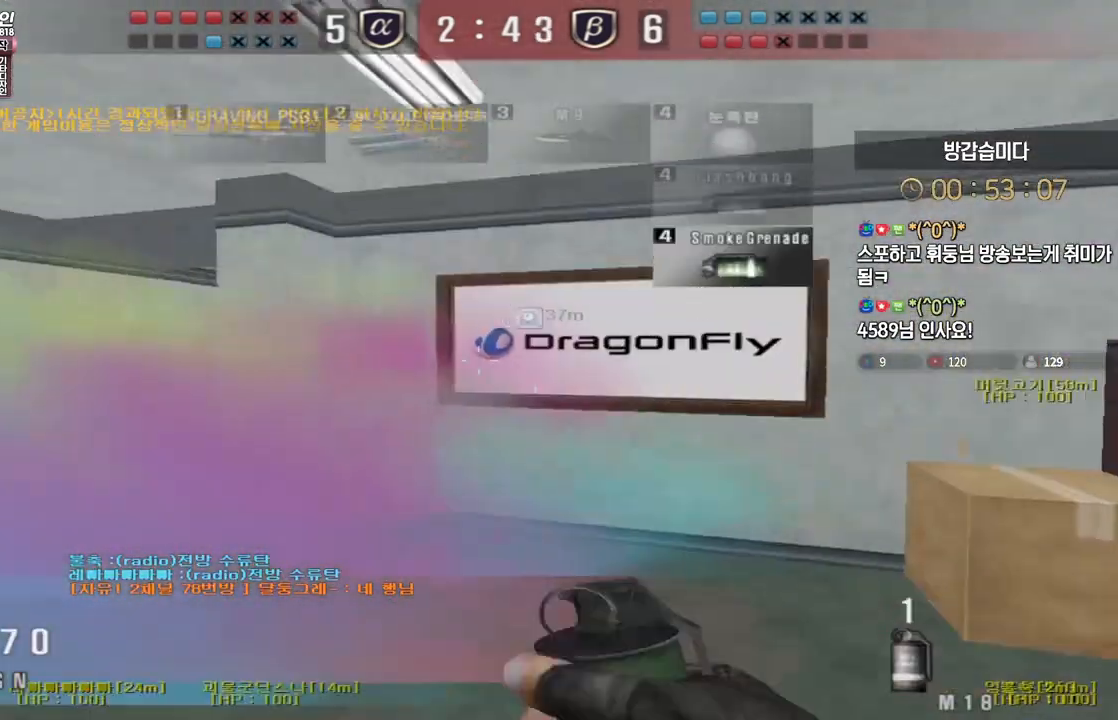
{"keys": ["shift"], "events": [[17, "a", "down"], [283, "a", "up"], [350, "a", "down"], [467, "a", "up"], [467, "w", "up"]]}
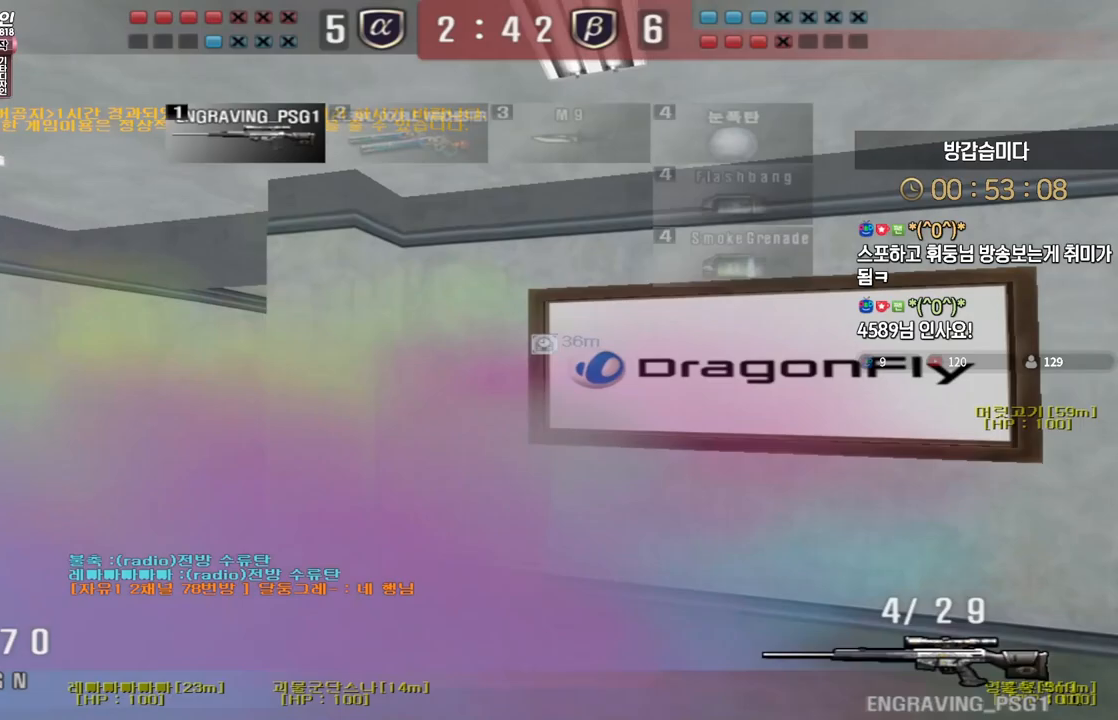
{"keys": ["d", "shift", "w"], "events": [[100, "d", "down"], [100, "w", "down"]]}
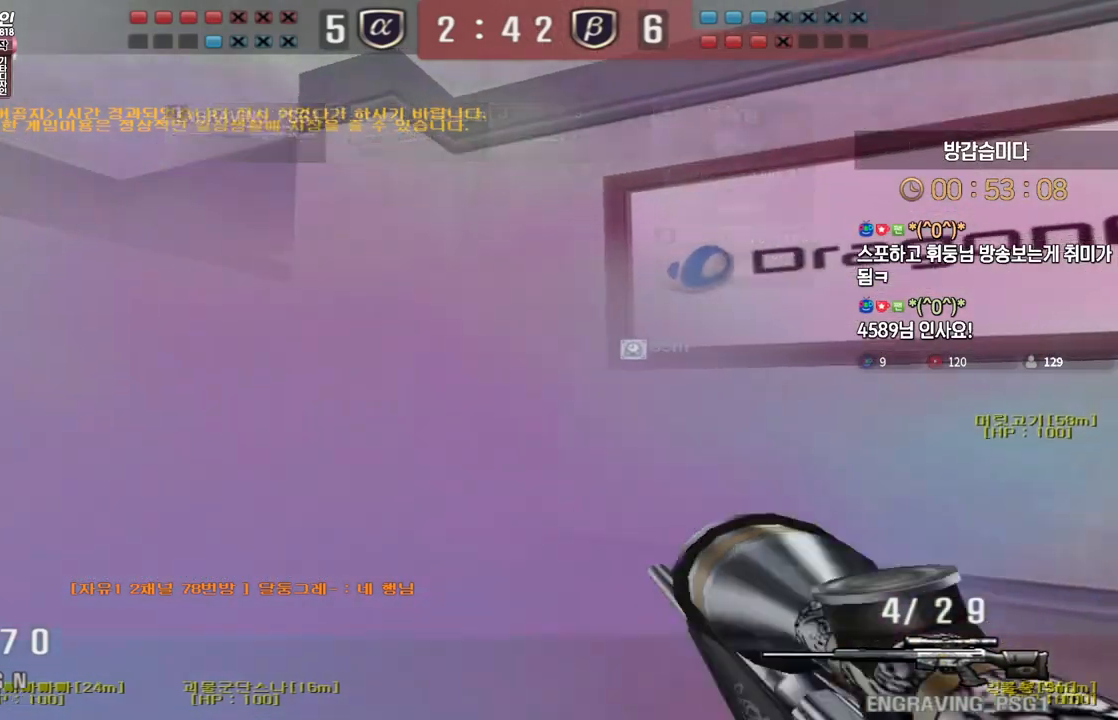
{"keys": ["a", "s", "shift"], "events": [[367, "w", "up"], [500, "a", "down"], [500, "d", "up"], [500, "s", "down"]]}
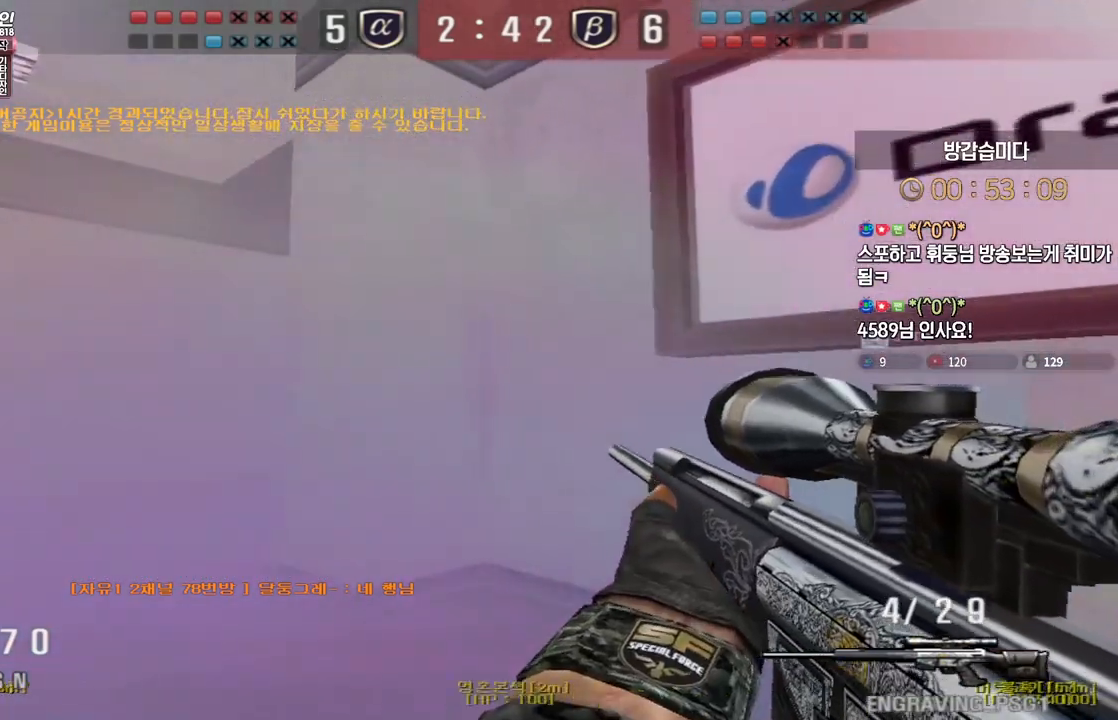
{"keys": ["d", "s", "shift"], "events": [[333, "a", "up"], [333, "d", "down"]]}
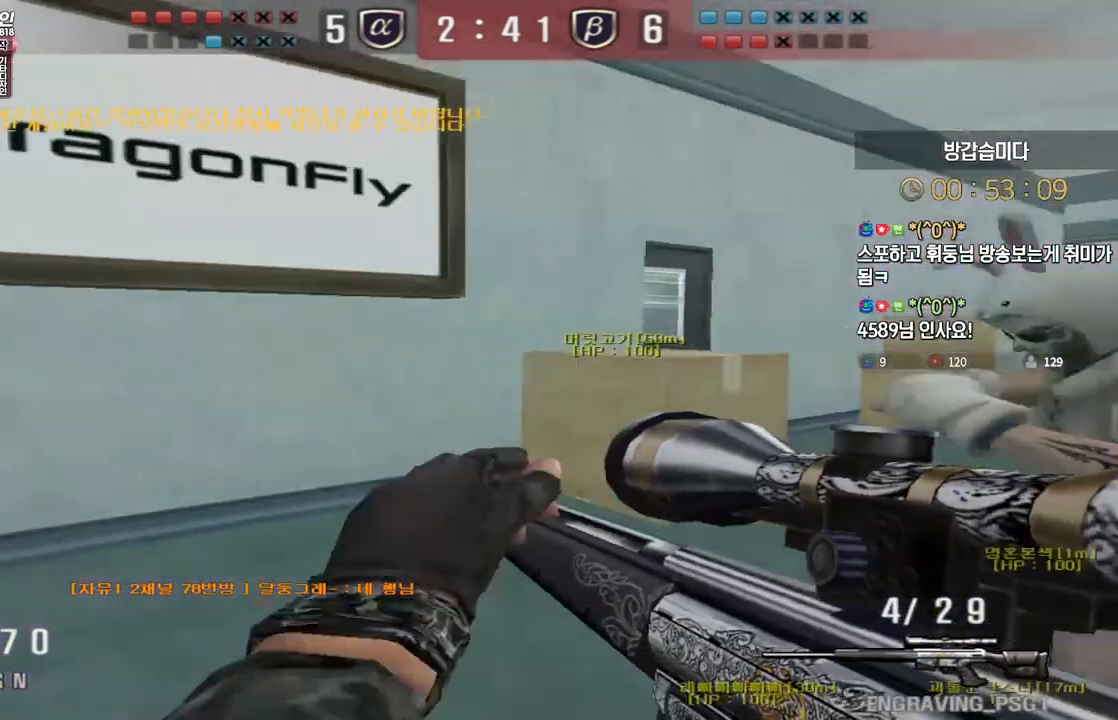
{"keys": ["d", "s", "shift"], "events": []}
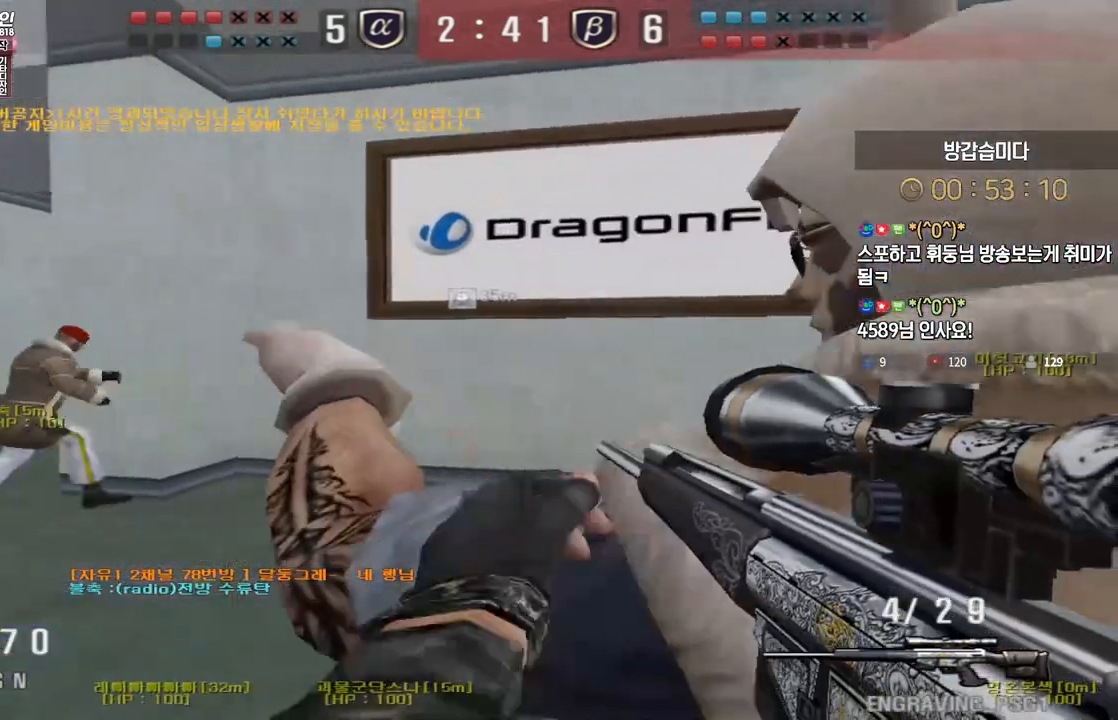
{"keys": ["shift"], "events": [[217, "d", "up"], [217, "s", "up"]]}
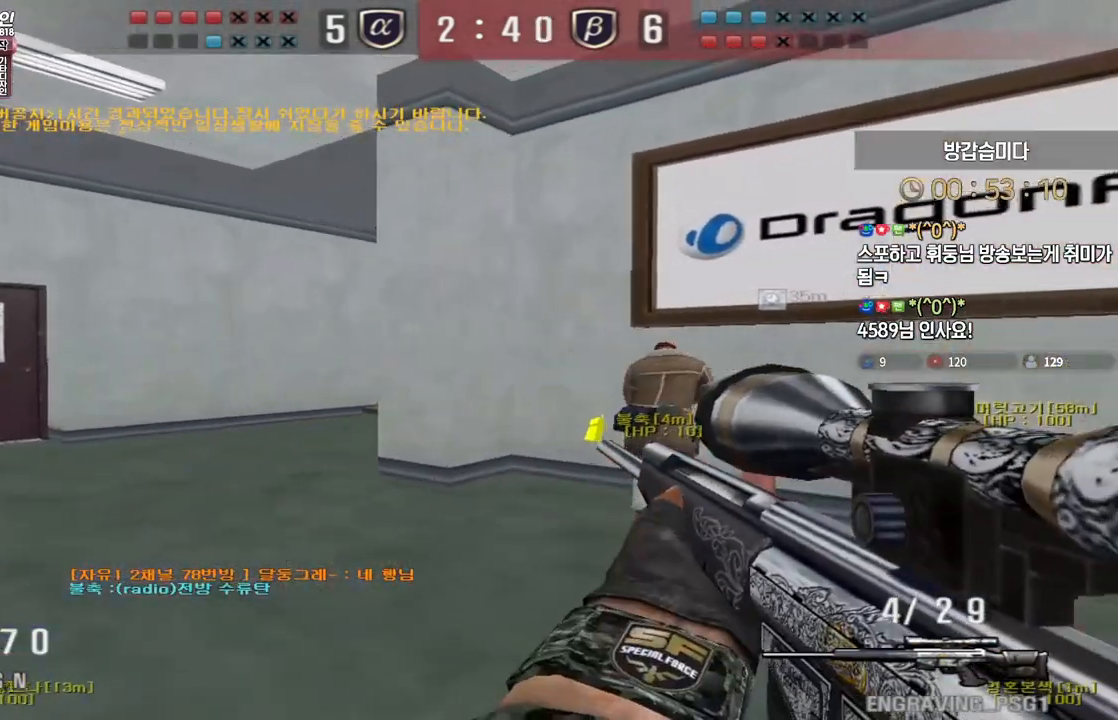
{"keys": ["shift"], "events": [[183, "a", "down"], [300, "a", "up"]]}
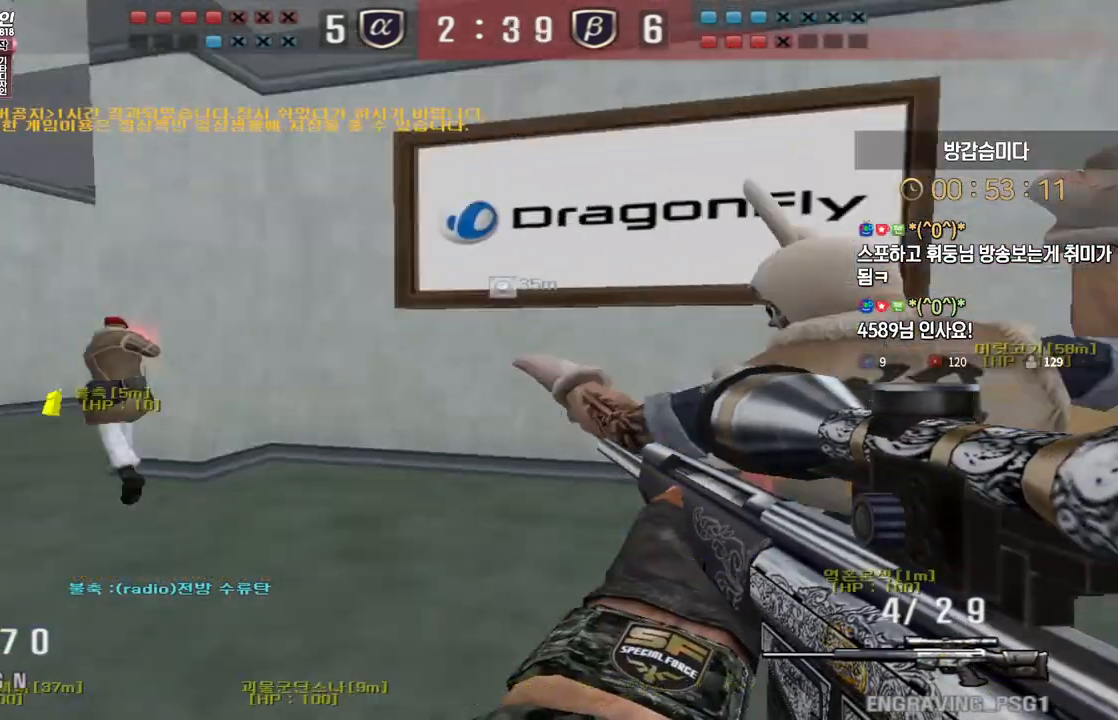
{"keys": ["a", "shift", "w"], "events": [[300, "w", "down"], [317, "a", "down"]]}
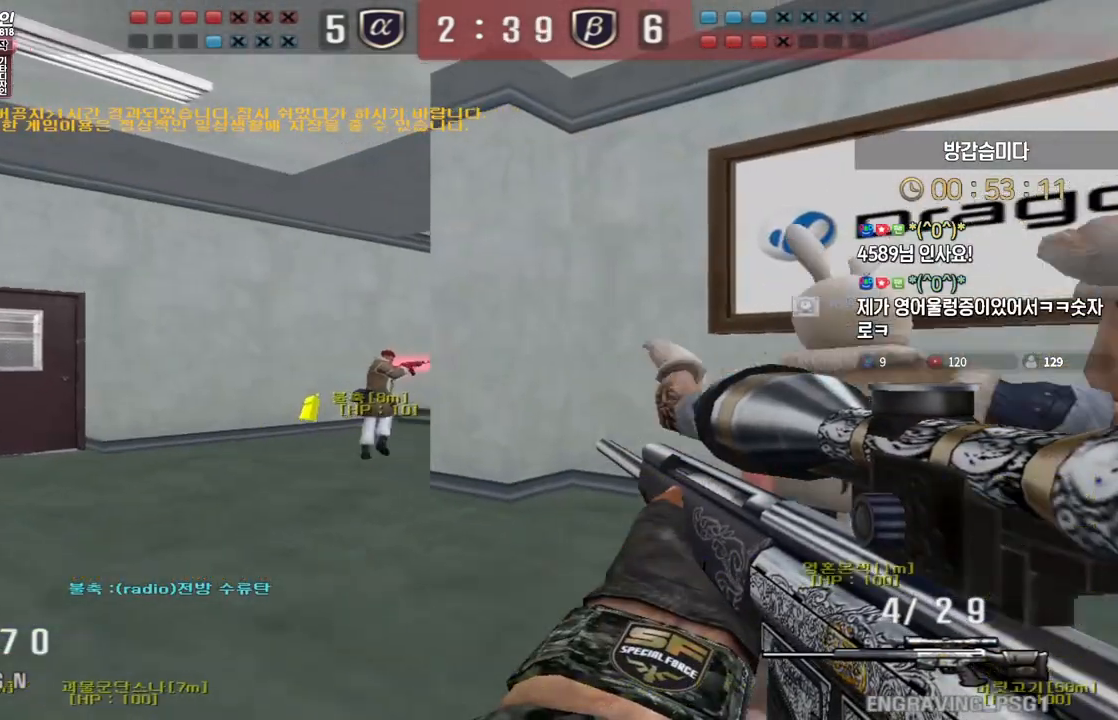
{"keys": [], "events": [[67, "shift", "up"], [283, "shift", "down"], [317, "a", "up"], [317, "shift", "up"], [317, "space", "down"], [317, "w", "up"], [350, "space", "up"]]}
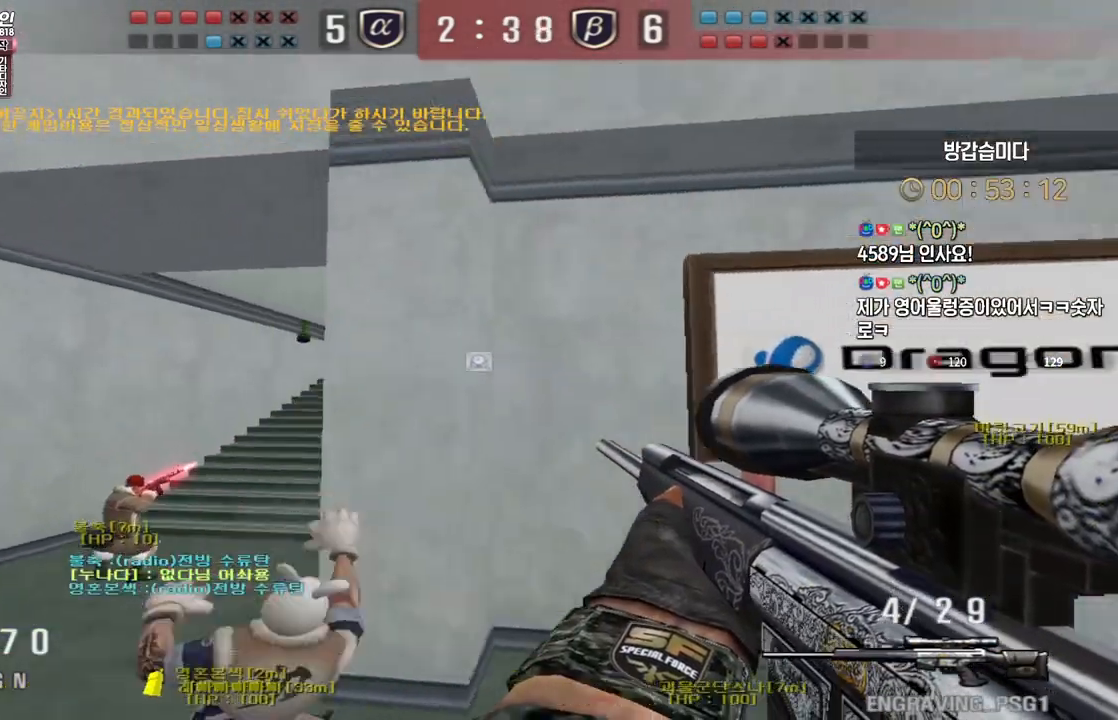
{"keys": ["shift"], "events": [[450, "shift", "down"]]}
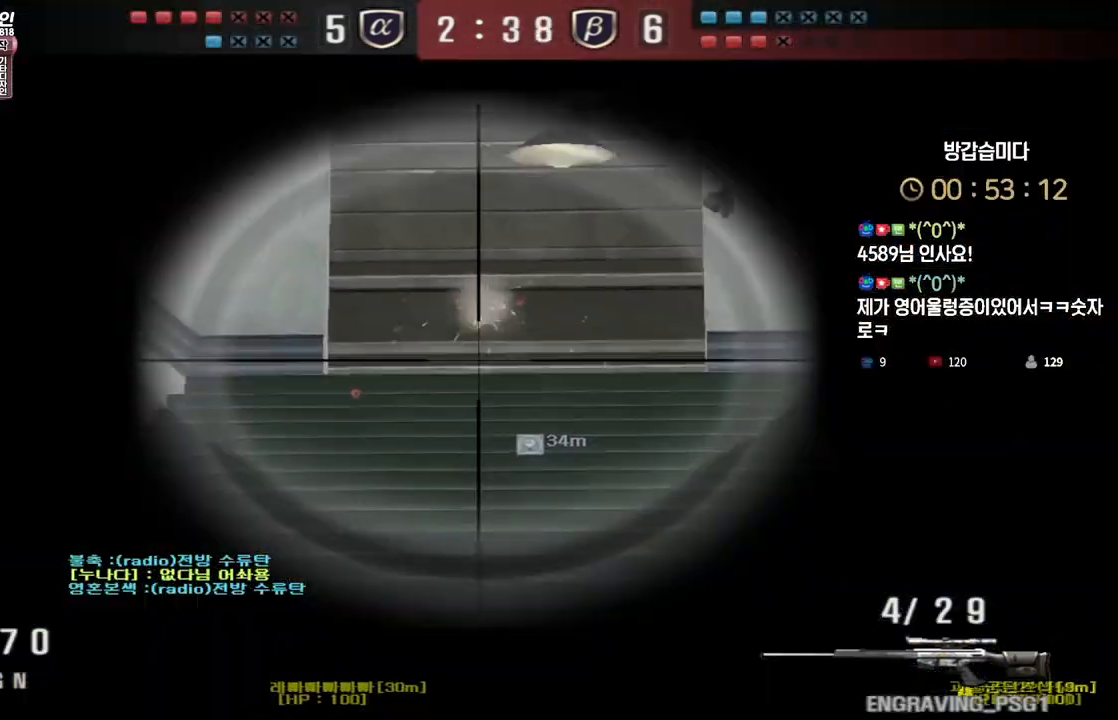
{"keys": ["shift"], "events": [[33, "shift", "up"], [50, "a", "down"], [50, "w", "down"], [150, "w", "up"], [400, "shift", "down"], [433, "a", "up"]]}
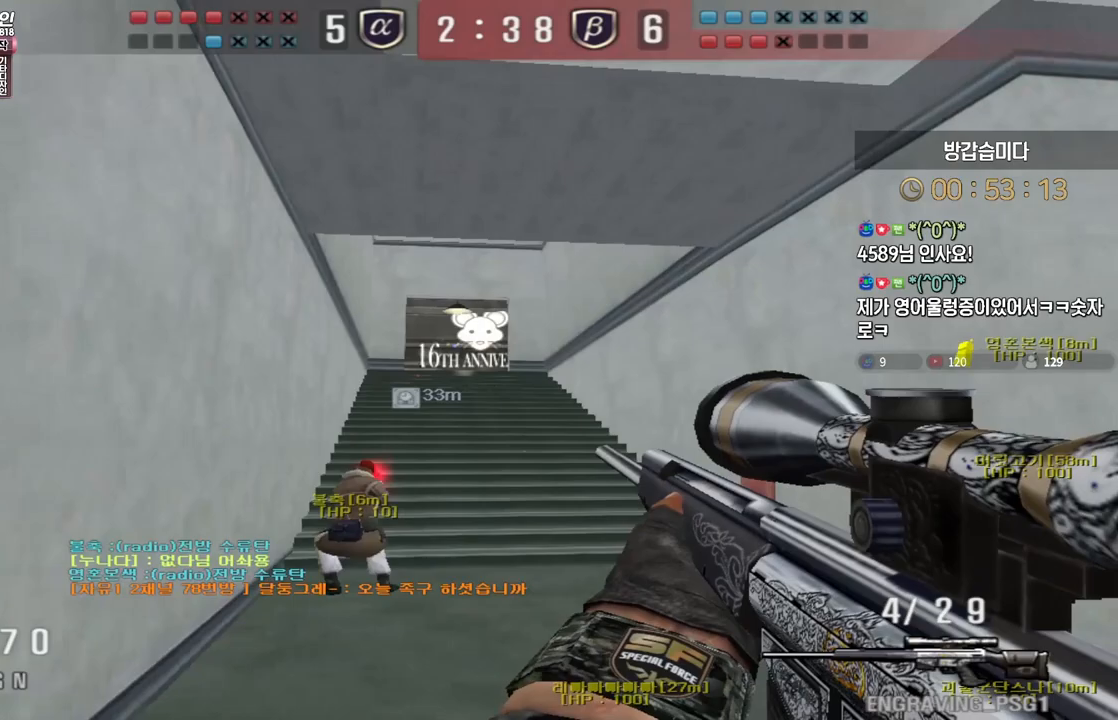
{"keys": ["shift"], "events": [[83, "a", "down"], [83, "w", "down"], [283, "w", "up"], [317, "a", "up"]]}
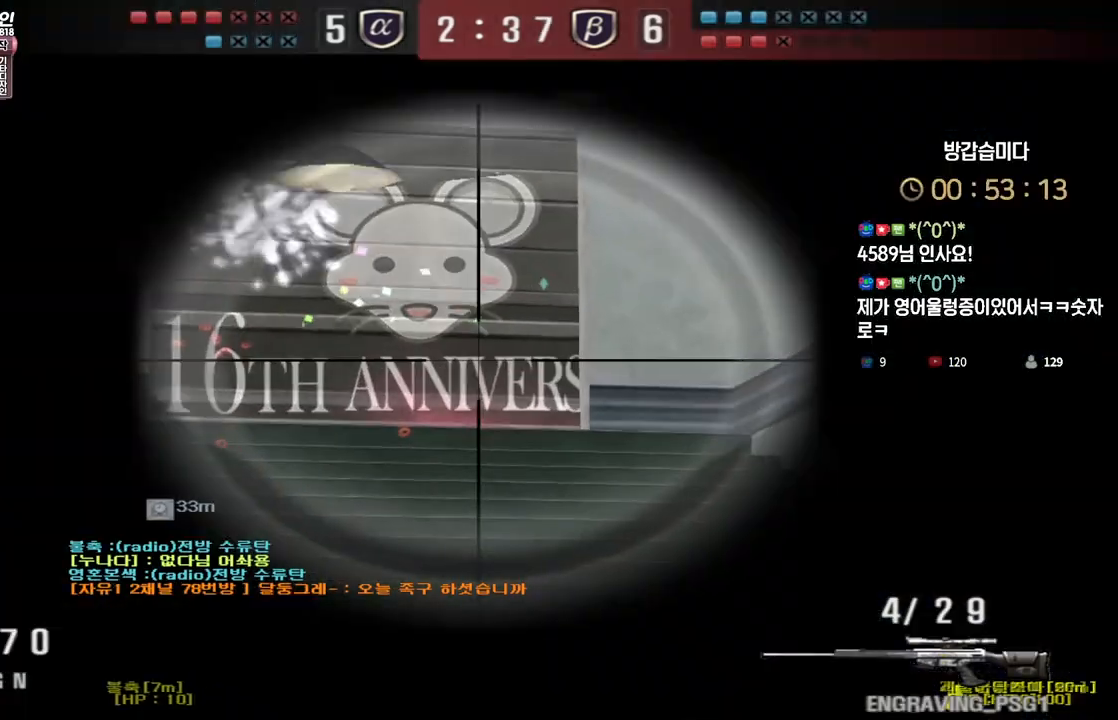
{"keys": ["shift"], "events": [[17, "a", "down"], [83, "a", "up"], [183, "a", "down"], [233, "a", "up"]]}
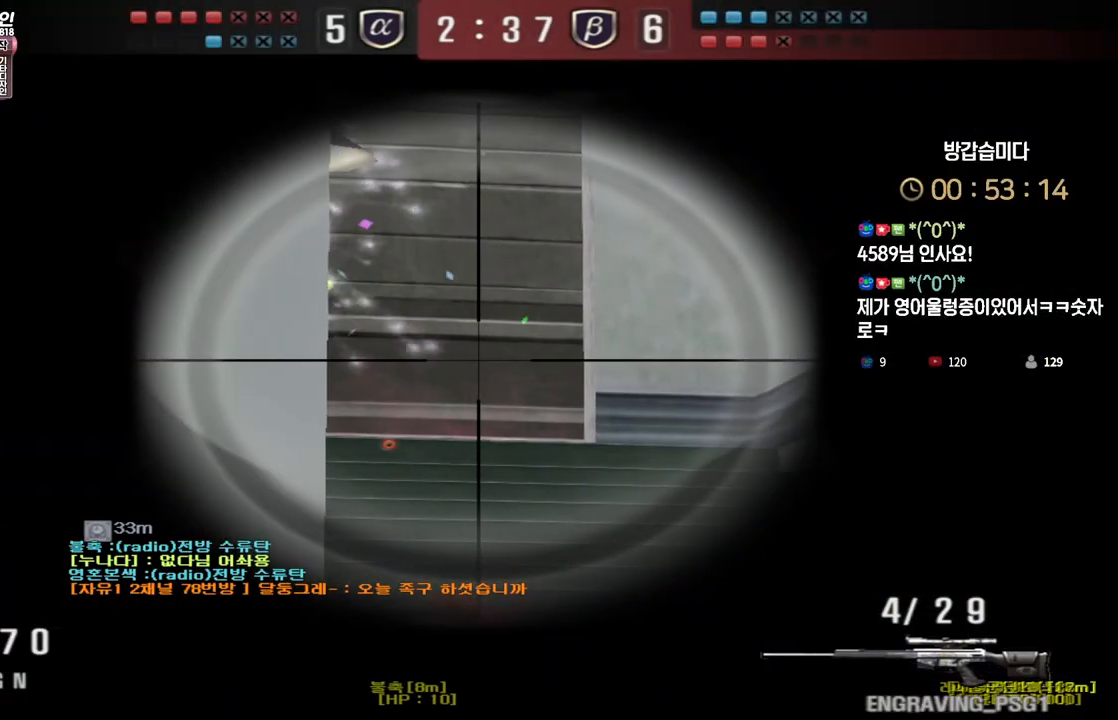
{"keys": ["a", "shift"], "events": [[50, "a", "down"], [133, "a", "up"], [483, "a", "down"]]}
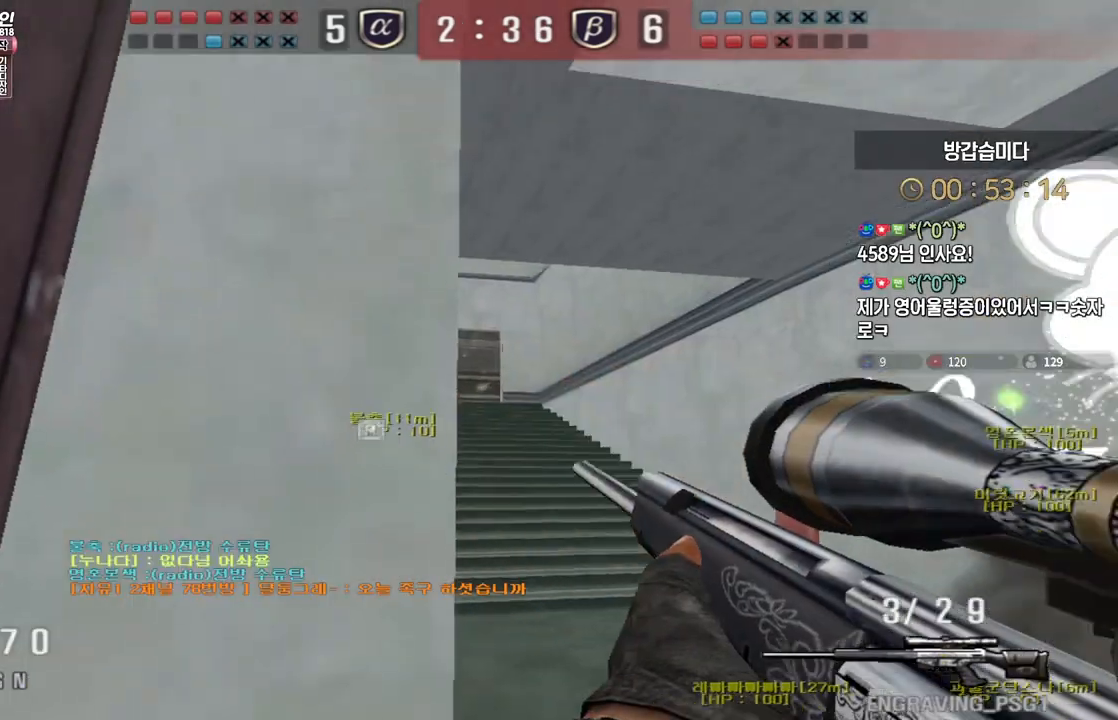
{"keys": ["d", "s"], "events": [[33, "shift", "up"], [67, "w", "down"], [133, "shift", "down"], [167, "shift", "up"], [300, "shift", "down"], [300, "w", "up"], [317, "a", "up"], [400, "d", "down"], [400, "s", "down"], [417, "shift", "up"]]}
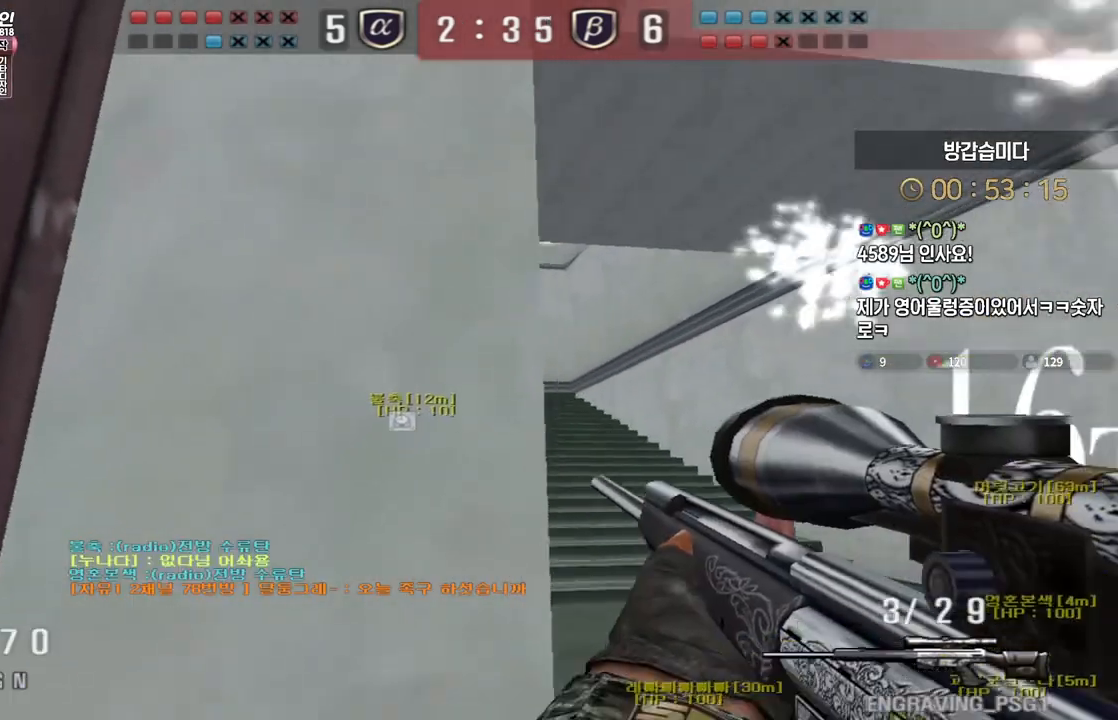
{"keys": ["a", "shift"], "events": [[117, "shift", "down"], [133, "d", "up"], [133, "s", "up"], [150, "a", "down"], [183, "s", "down"], [267, "s", "up"], [300, "a", "up"], [417, "a", "down"]]}
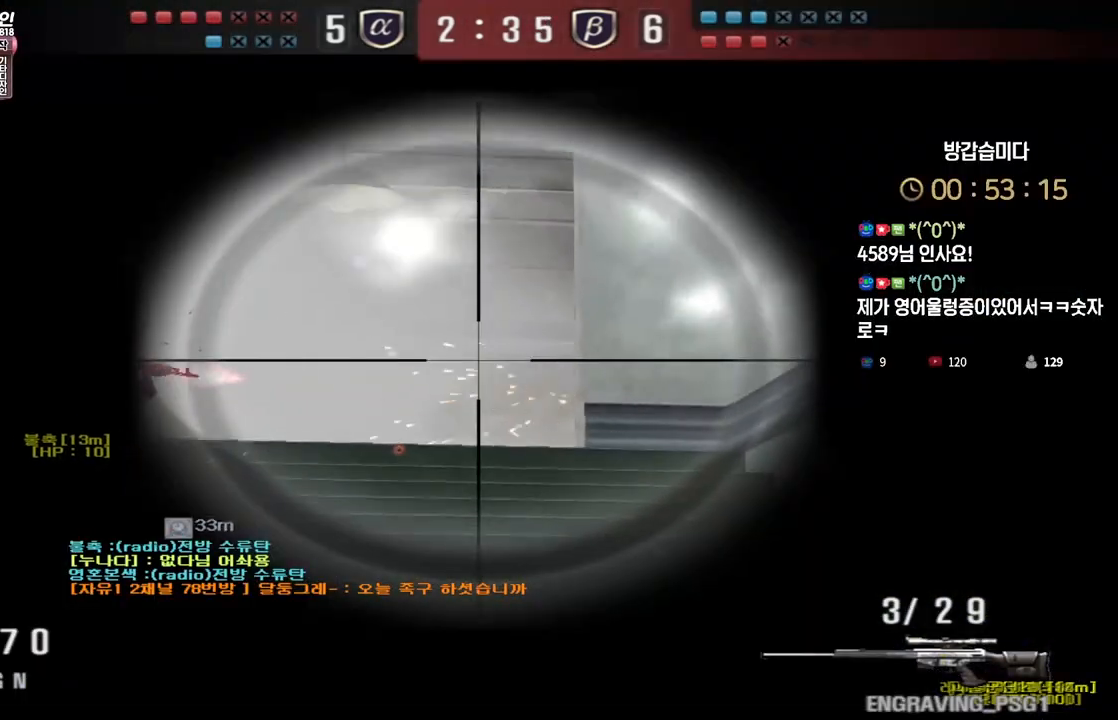
{"keys": ["shift"], "events": [[100, "a", "up"], [267, "a", "down"], [350, "a", "up"]]}
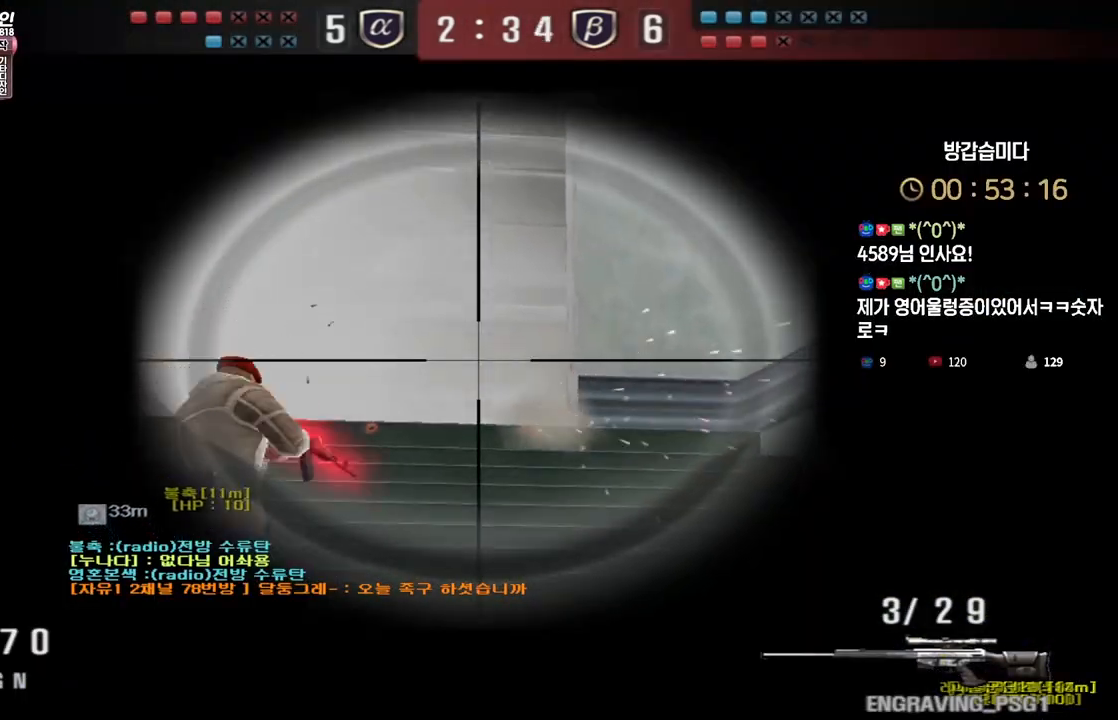
{"keys": ["d", "s", "shift"], "events": [[83, "a", "down"], [117, "a", "up"], [167, "d", "down"], [200, "shift", "up"], [250, "s", "down"], [500, "shift", "down"]]}
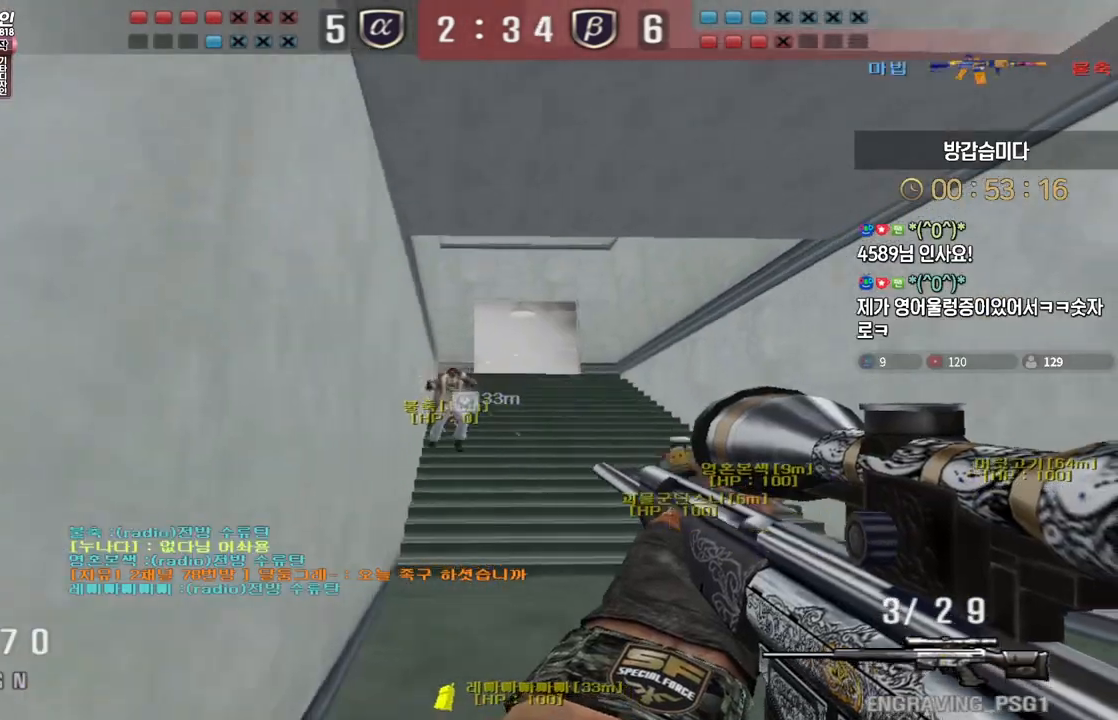
{"keys": ["shift"], "events": [[33, "d", "up"], [33, "s", "up"], [83, "shift", "up"], [100, "d", "down"], [100, "s", "down"], [217, "shift", "down"], [233, "s", "up"], [250, "d", "up"], [350, "d", "down"], [350, "shift", "up"], [350, "w", "down"], [467, "shift", "down"], [483, "d", "up"], [483, "w", "up"]]}
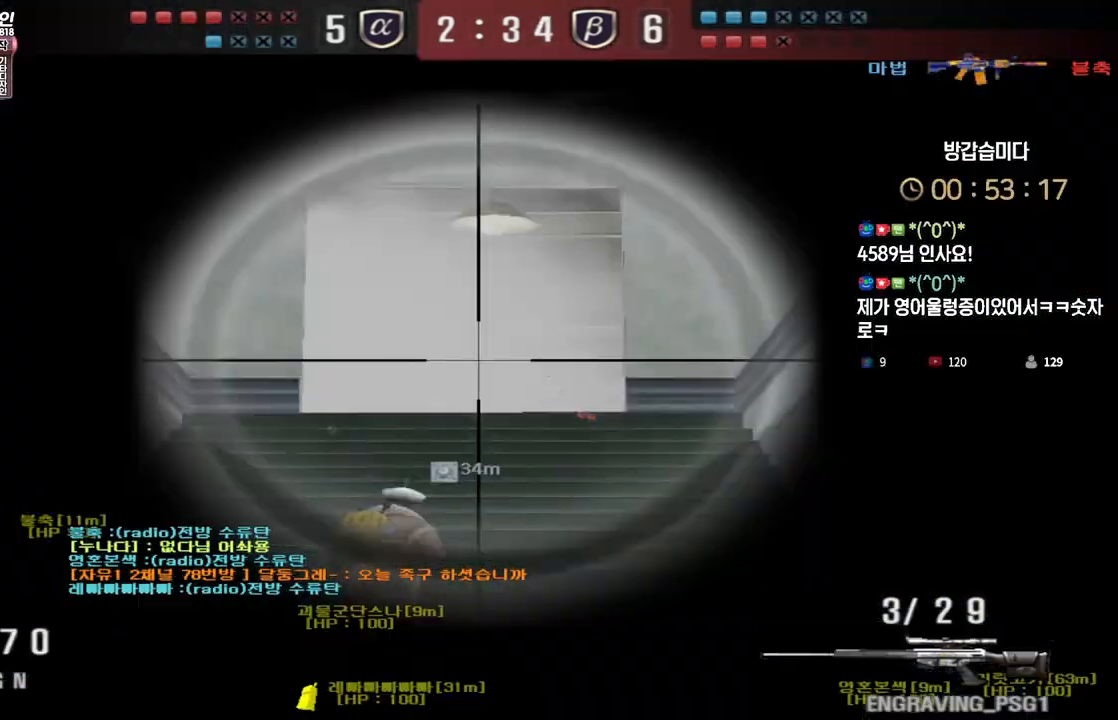
{"keys": ["d", "shift", "w"], "events": [[233, "d", "down"], [233, "shift", "up"], [233, "w", "down"], [483, "shift", "down"]]}
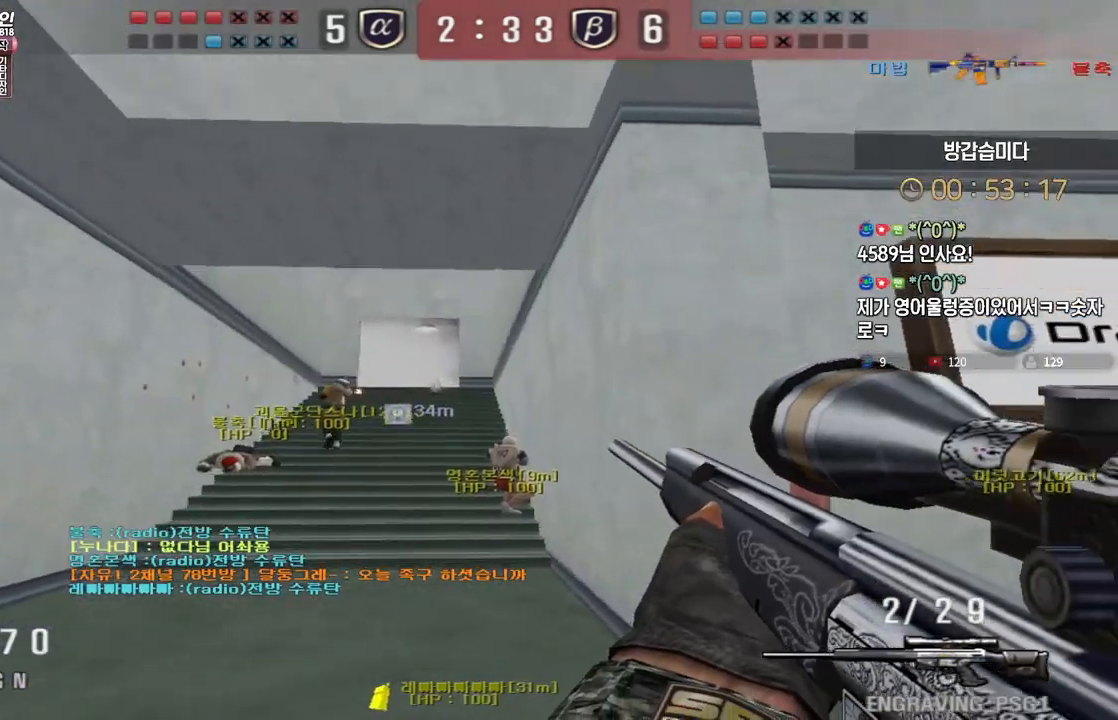
{"keys": ["shift"], "events": [[17, "d", "up"], [17, "w", "up"], [117, "a", "down"], [117, "s", "down"], [117, "shift", "up"], [417, "shift", "down"], [450, "a", "up"], [450, "s", "up"]]}
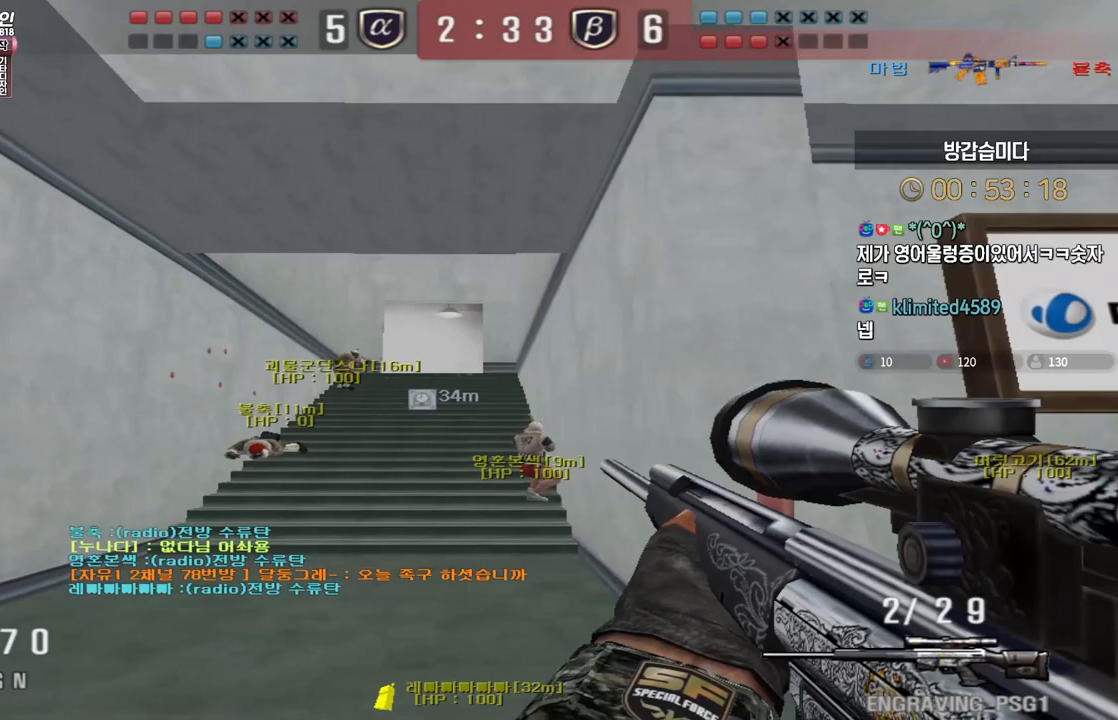
{"keys": ["a", "s"], "events": [[117, "a", "down"], [117, "w", "down"], [150, "shift", "up"], [367, "shift", "down"], [383, "a", "up"], [383, "w", "up"], [467, "a", "down"], [483, "s", "down"], [483, "shift", "up"]]}
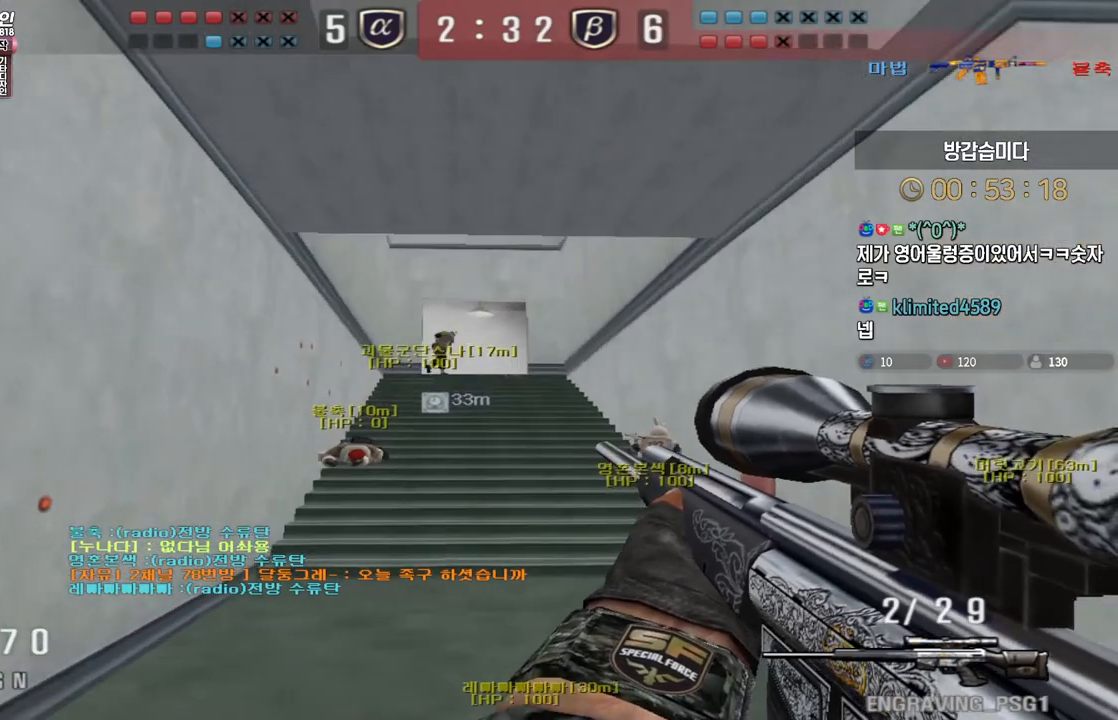
{"keys": ["shift", "w"], "events": [[217, "s", "up"], [217, "shift", "down"], [233, "a", "up"], [450, "w", "down"]]}
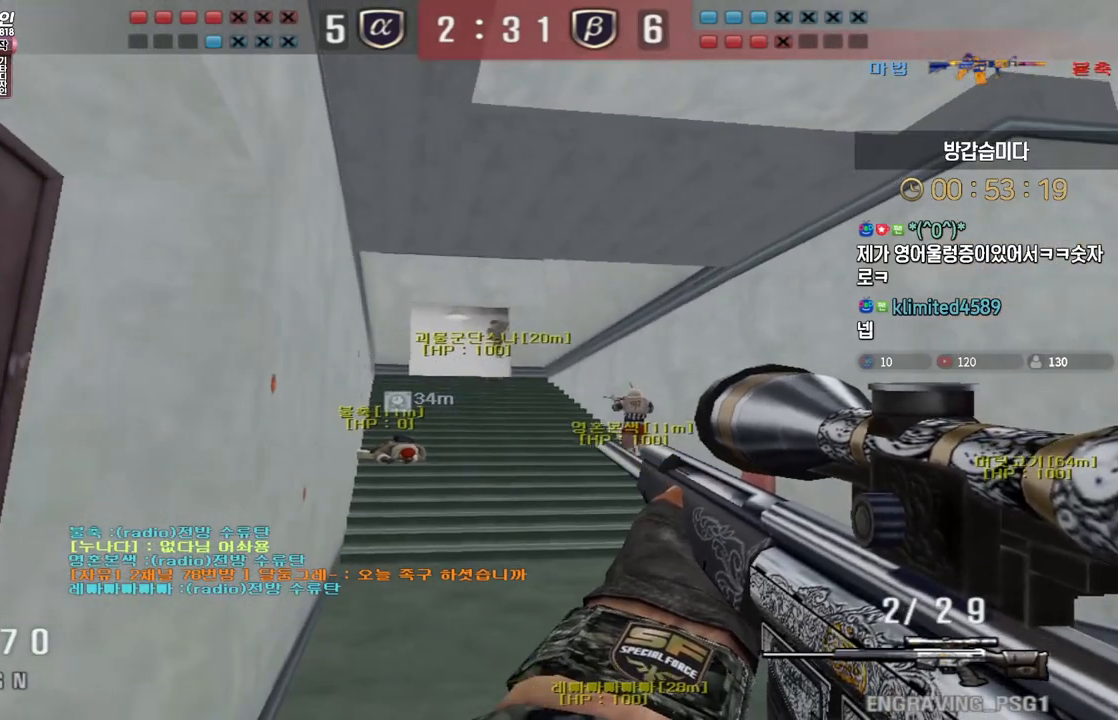
{"keys": ["s", "shift"], "events": [[83, "a", "down"], [350, "a", "up"], [350, "w", "up"], [500, "s", "down"]]}
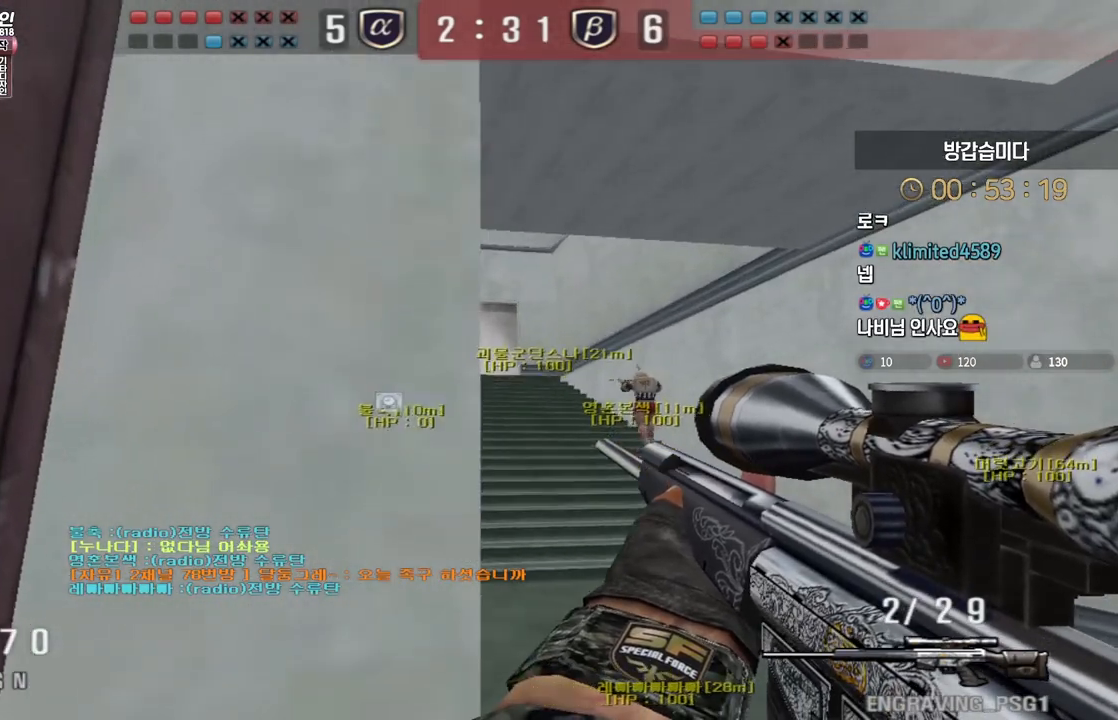
{"keys": ["a", "w"], "events": [[17, "d", "down"], [250, "s", "up"], [267, "shift", "up"], [283, "d", "up"], [417, "a", "down"], [433, "w", "down"]]}
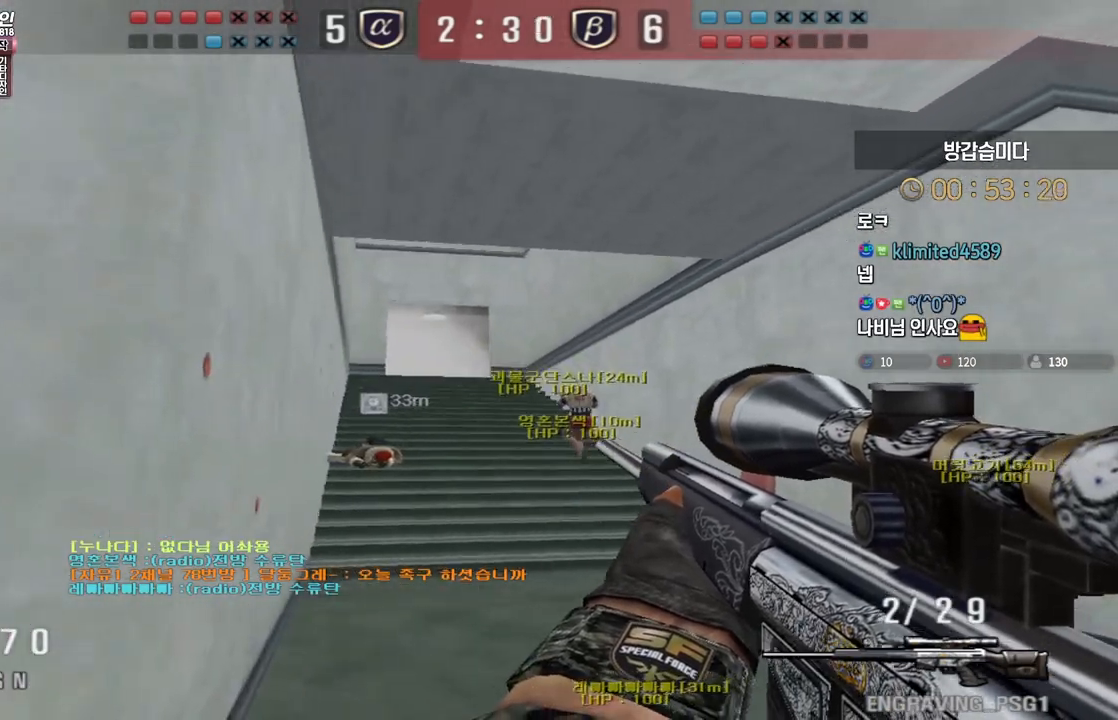
{"keys": ["d", "s"], "events": [[217, "a", "up"], [233, "w", "up"], [383, "d", "down"], [383, "s", "down"]]}
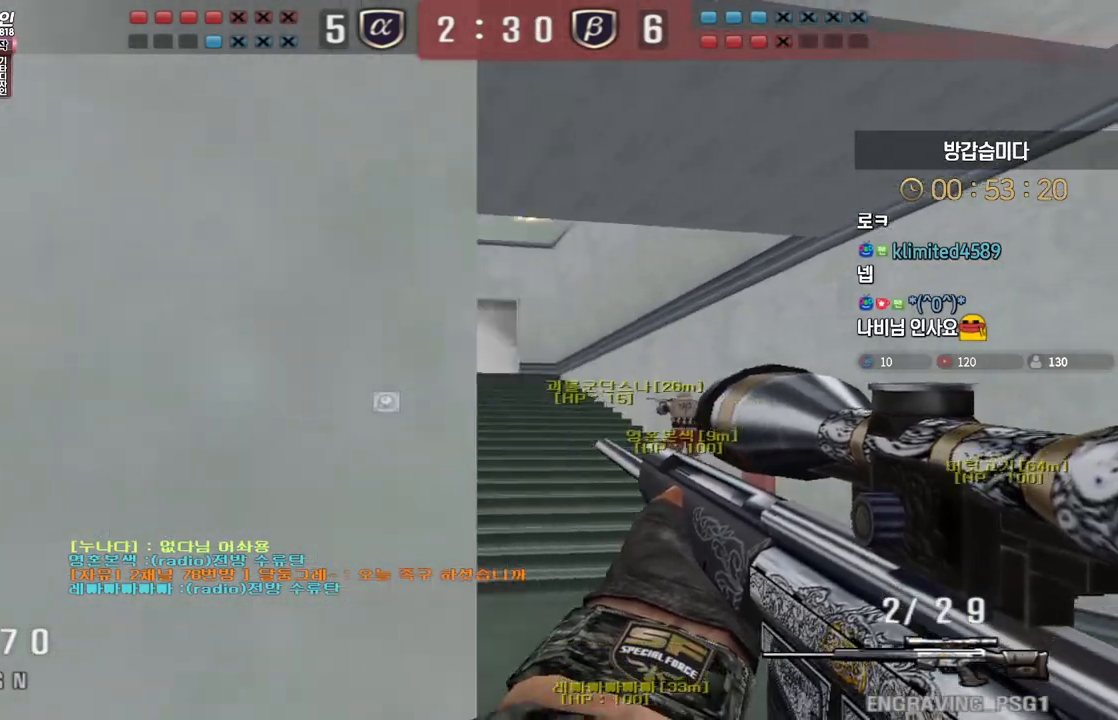
{"keys": [], "events": [[450, "d", "up"], [450, "s", "up"]]}
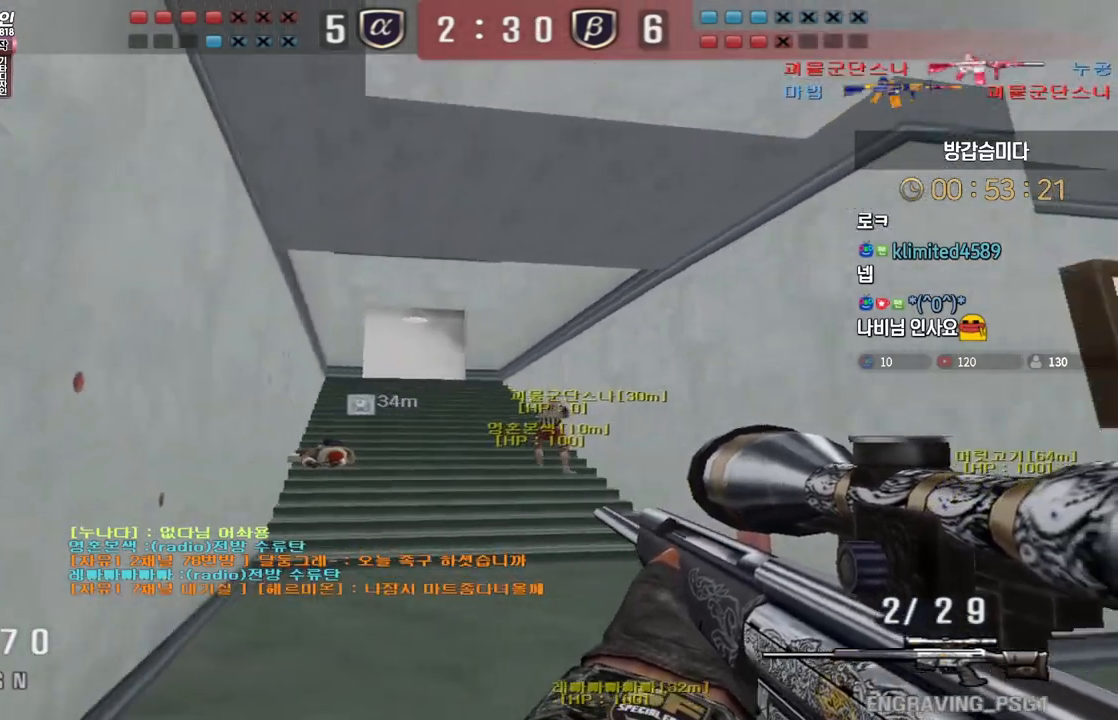
{"keys": ["d", "shift"], "events": [[117, "s", "down"], [233, "d", "down"], [400, "s", "up"], [500, "shift", "down"]]}